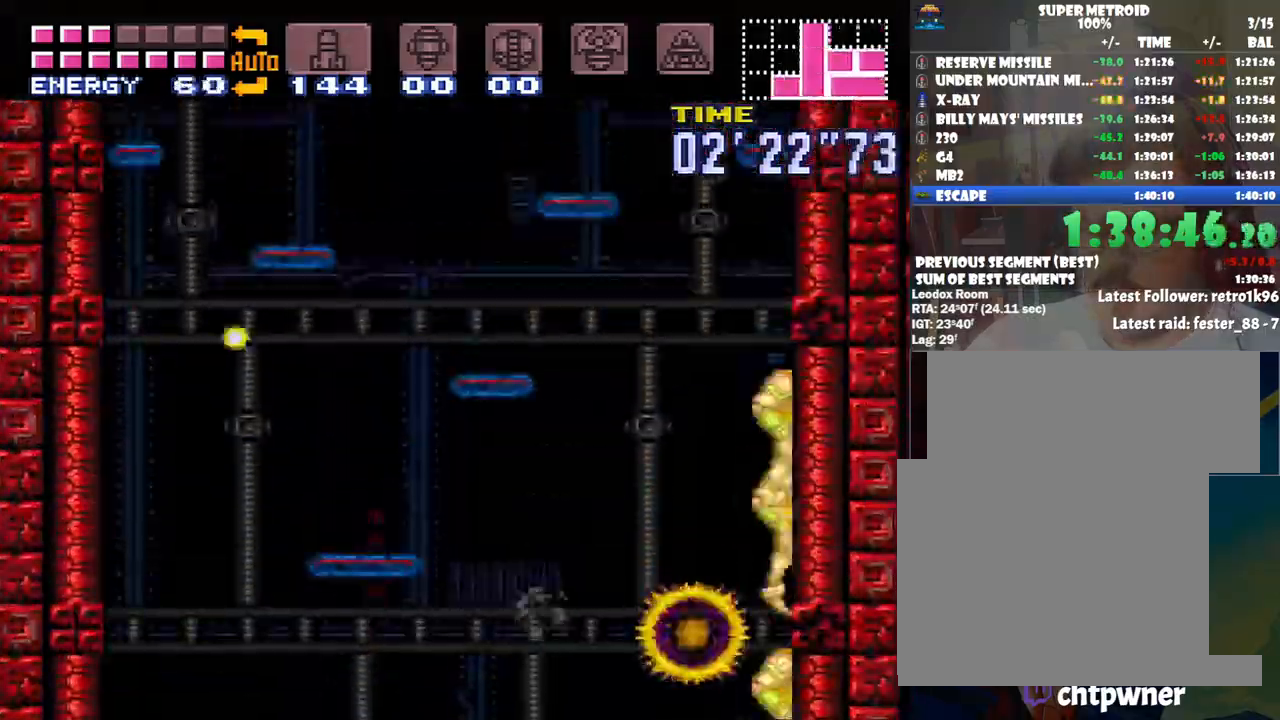
Gameplay with a controller (Nintendo layout); each line is a JSON object with the inputs held at the frame after it. "events" lists button and stick changes between this image and that frame as [ms after this image, input, new state], when the widget could be followed in between. Not read: L3 R3.
{"buttons": [], "events": [[67, "DPAD_UP", "up"]]}
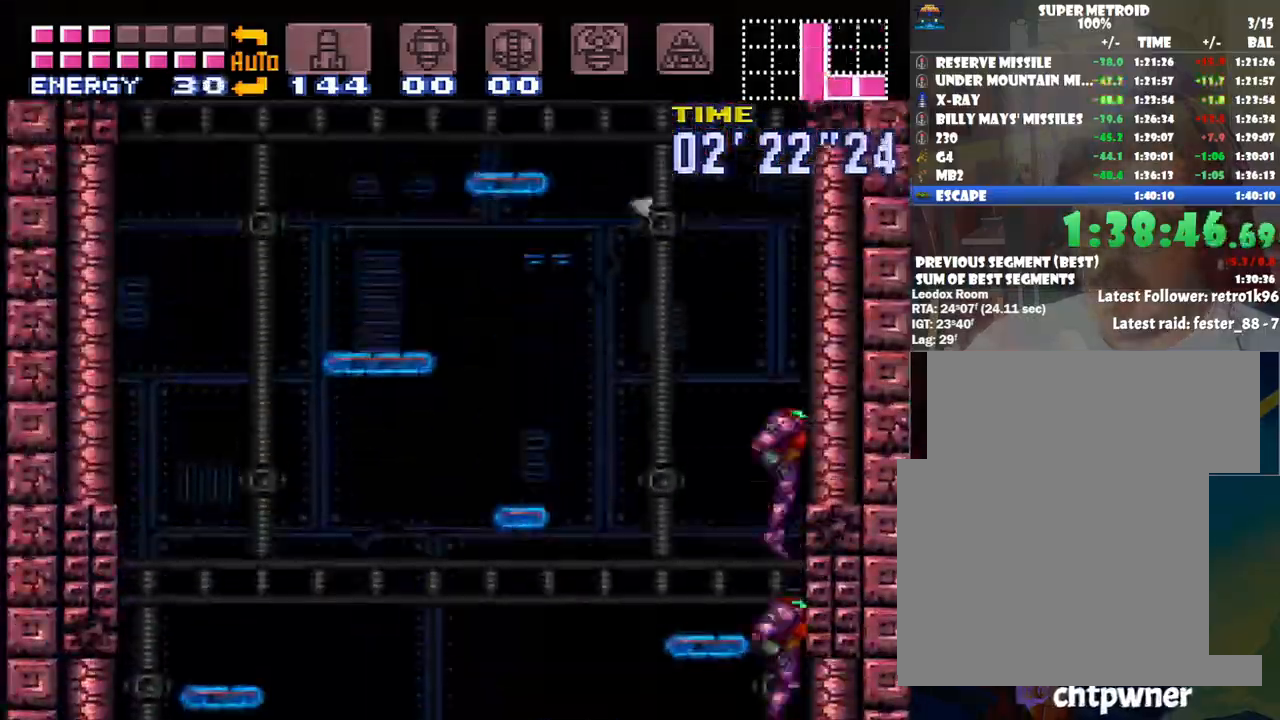
{"buttons": [], "events": []}
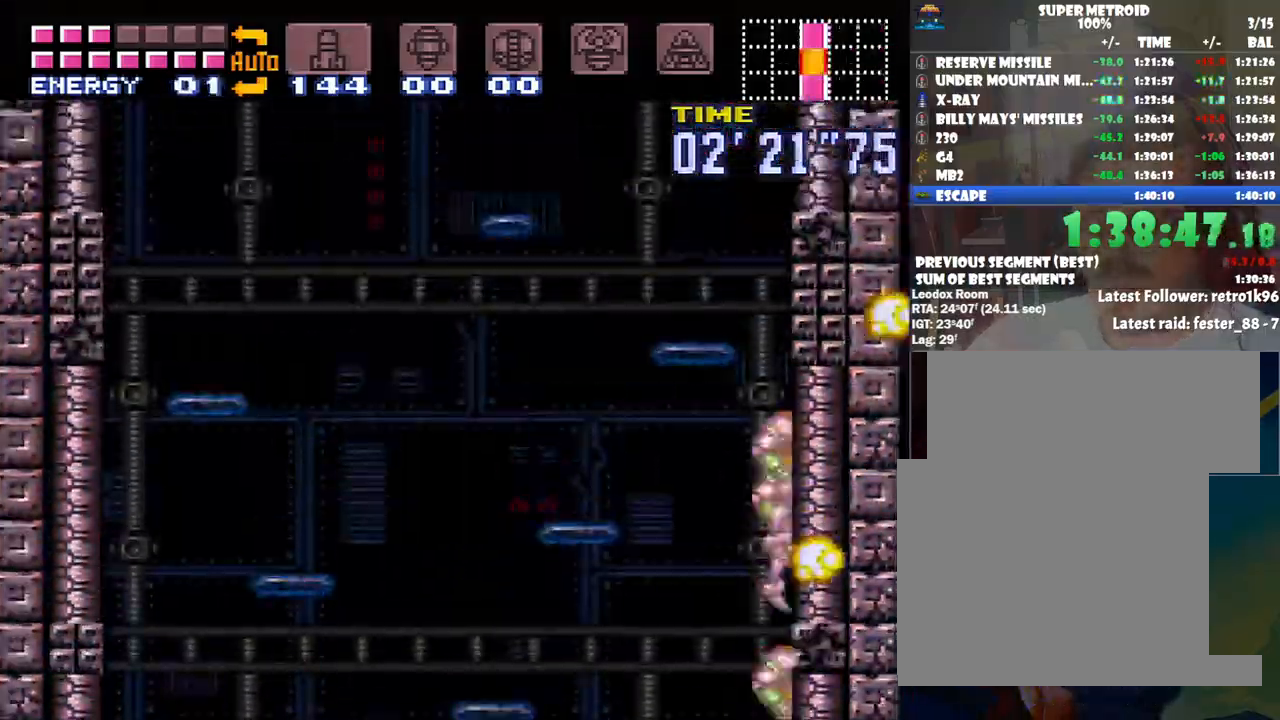
{"buttons": [], "events": []}
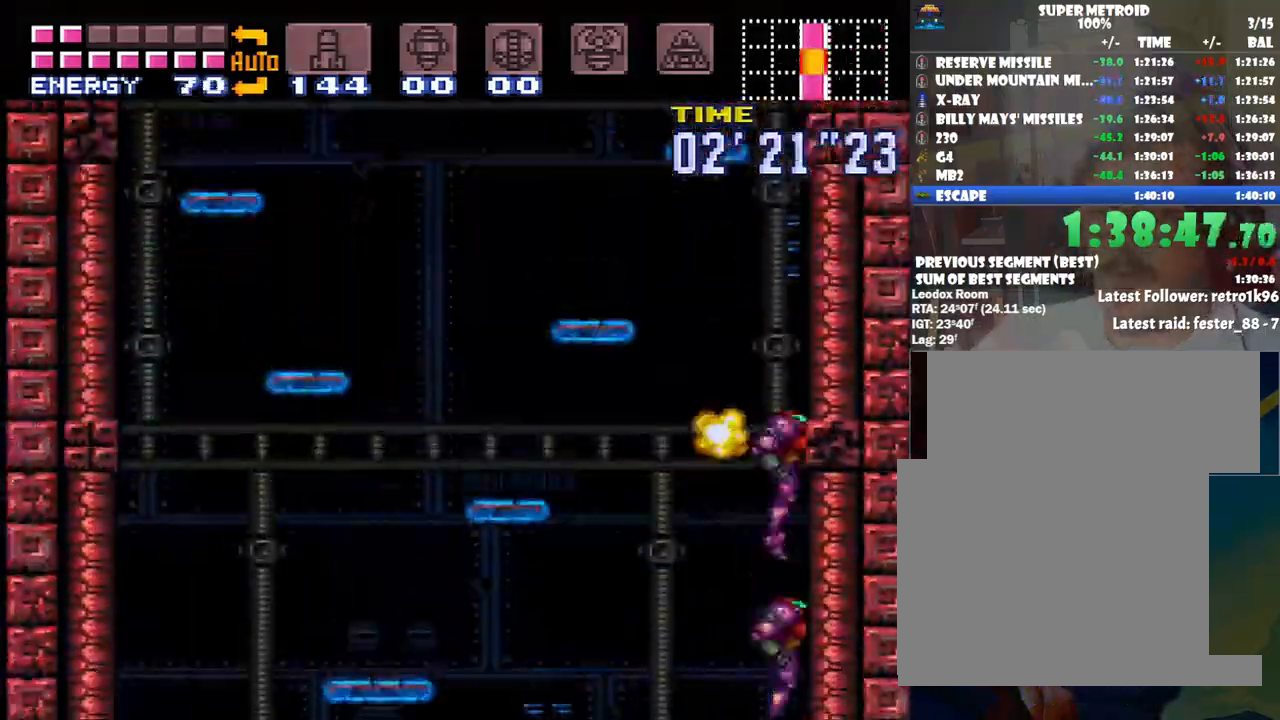
{"buttons": [], "events": []}
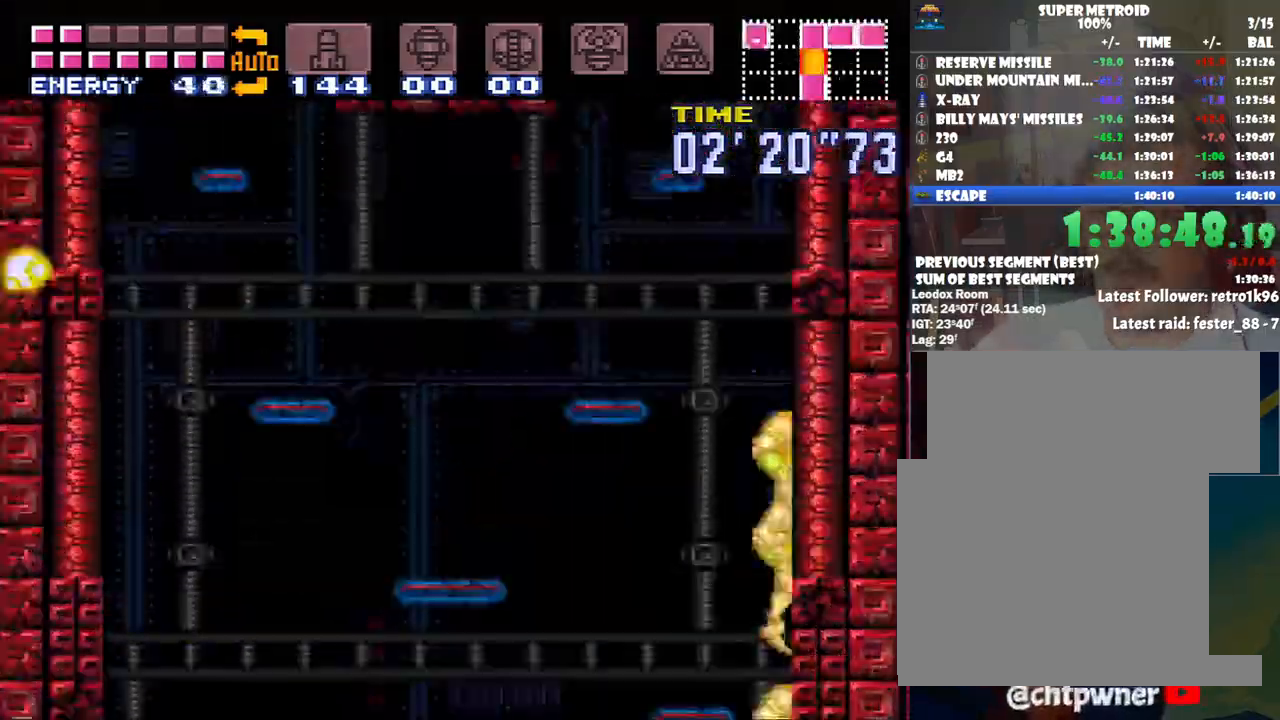
{"buttons": ["A", "DPAD_LEFT"], "events": [[383, "A", "down"], [383, "DPAD_LEFT", "down"]]}
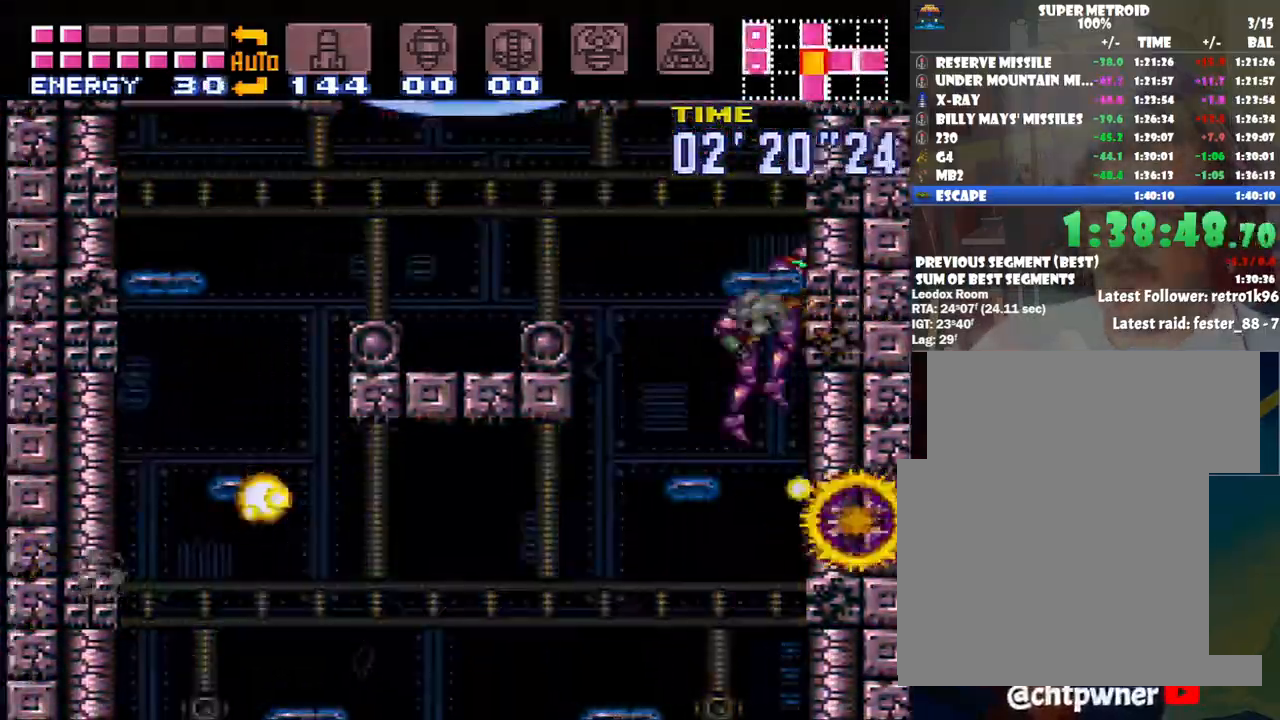
{"buttons": ["A", "DPAD_LEFT"], "events": []}
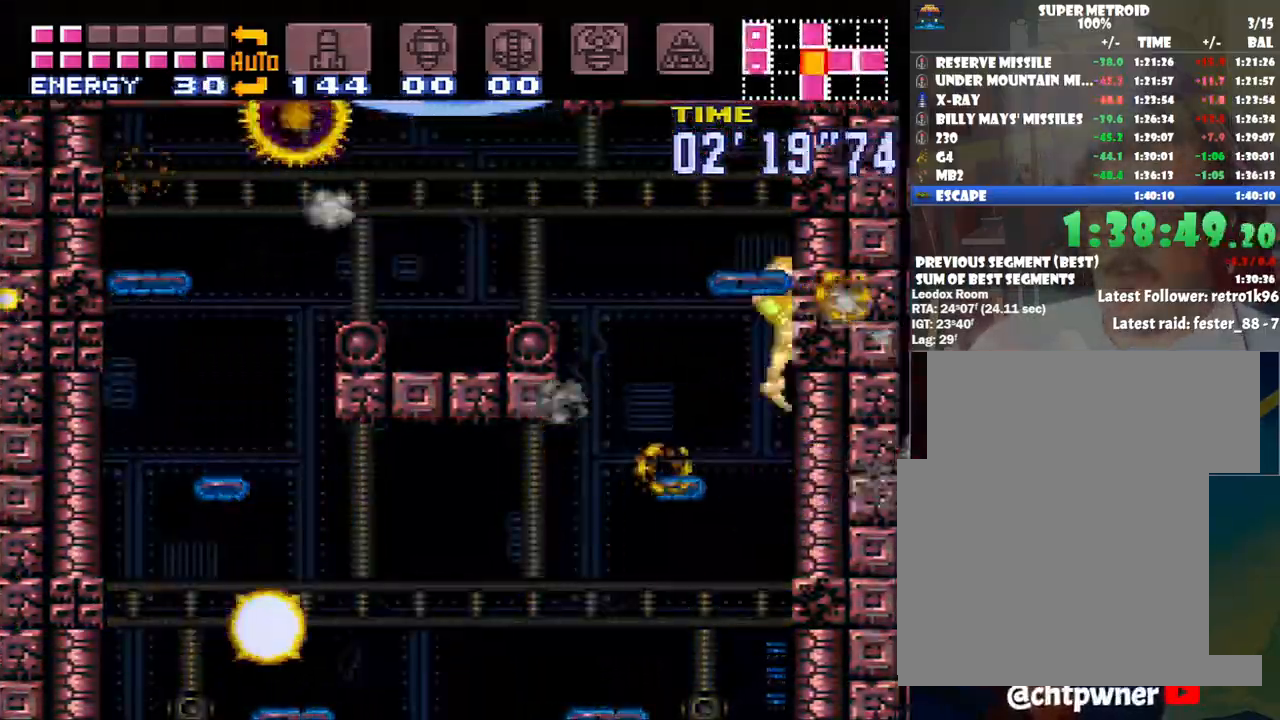
{"buttons": ["A", "DPAD_LEFT"], "events": []}
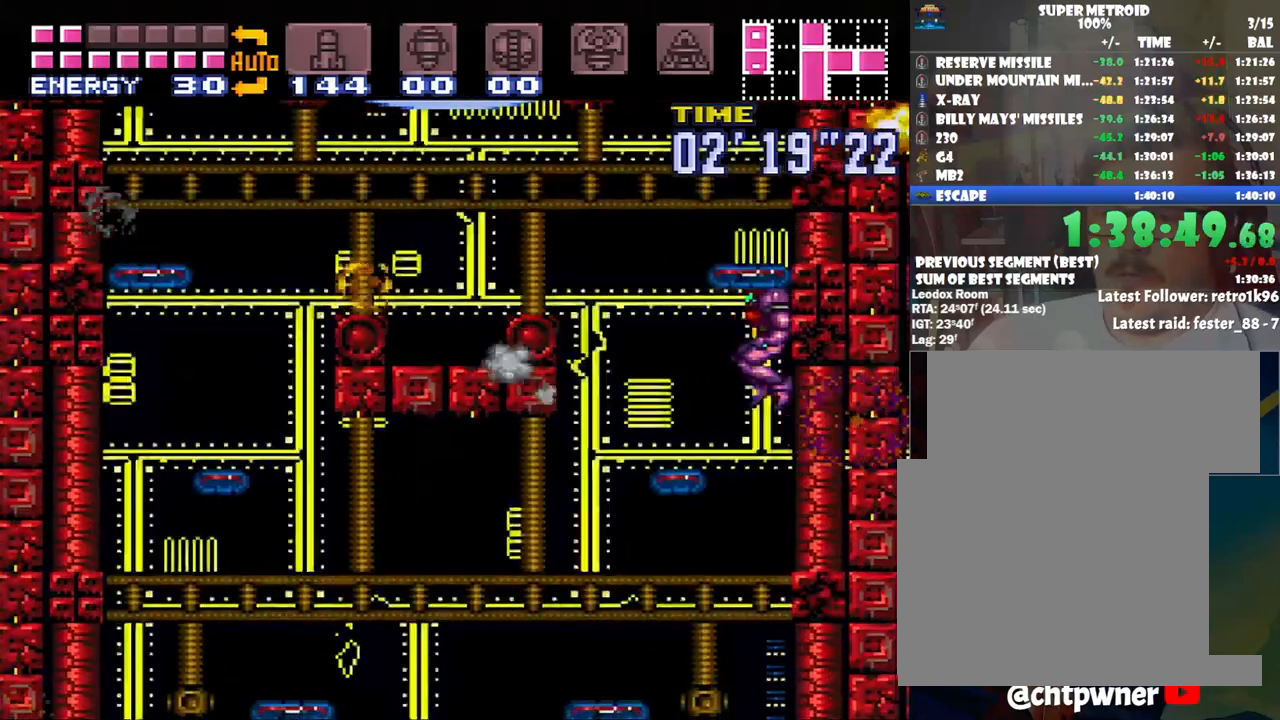
{"buttons": [], "events": [[317, "A", "up"], [350, "DPAD_LEFT", "up"], [350, "R1", "down"], [350, "Y", "down"], [450, "R1", "up"], [450, "Y", "up"]]}
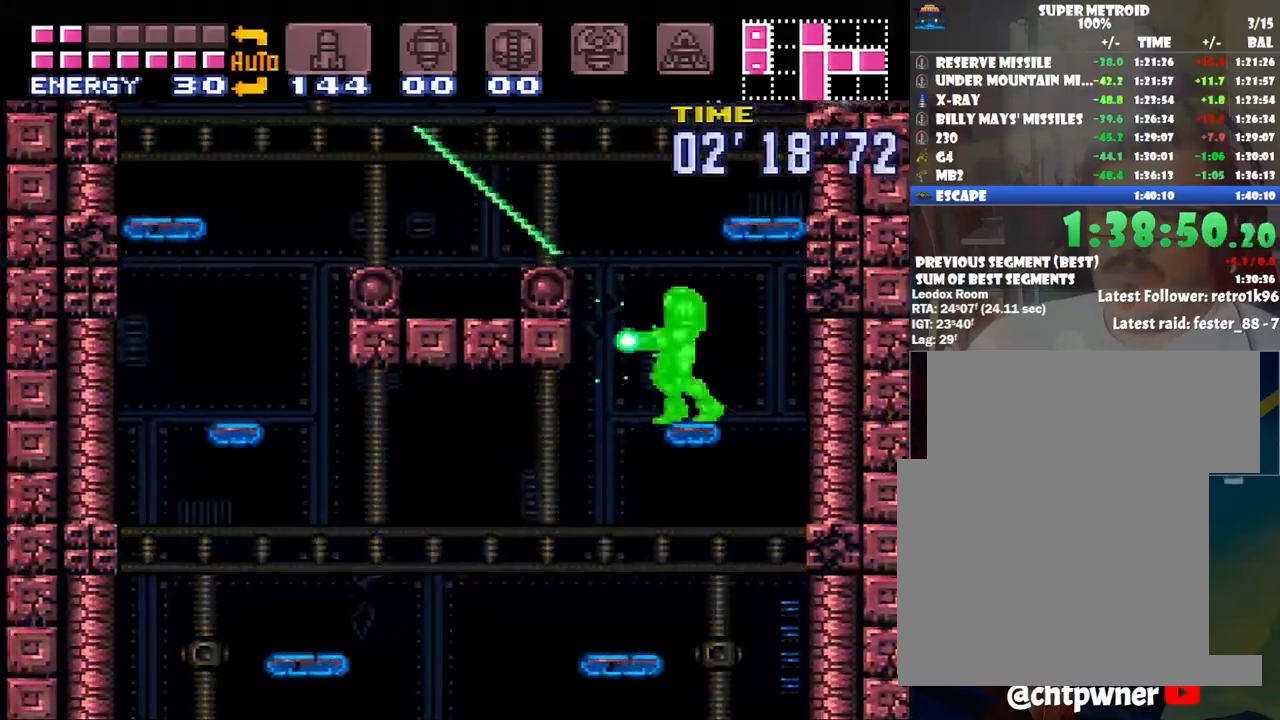
{"buttons": ["DPAD_LEFT"], "events": [[33, "B", "down"], [33, "DPAD_LEFT", "down"], [283, "B", "up"]]}
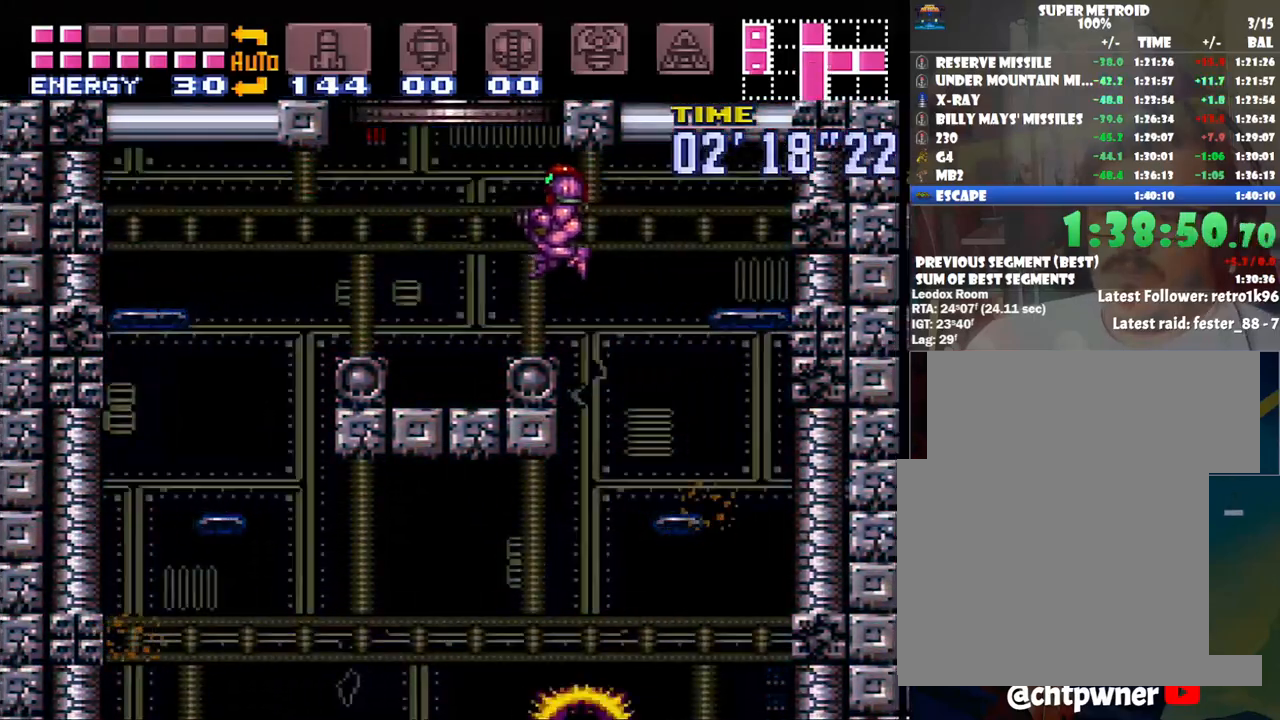
{"buttons": ["B", "DPAD_RIGHT"], "events": [[200, "B", "down"], [217, "DPAD_LEFT", "up"], [350, "DPAD_RIGHT", "down"]]}
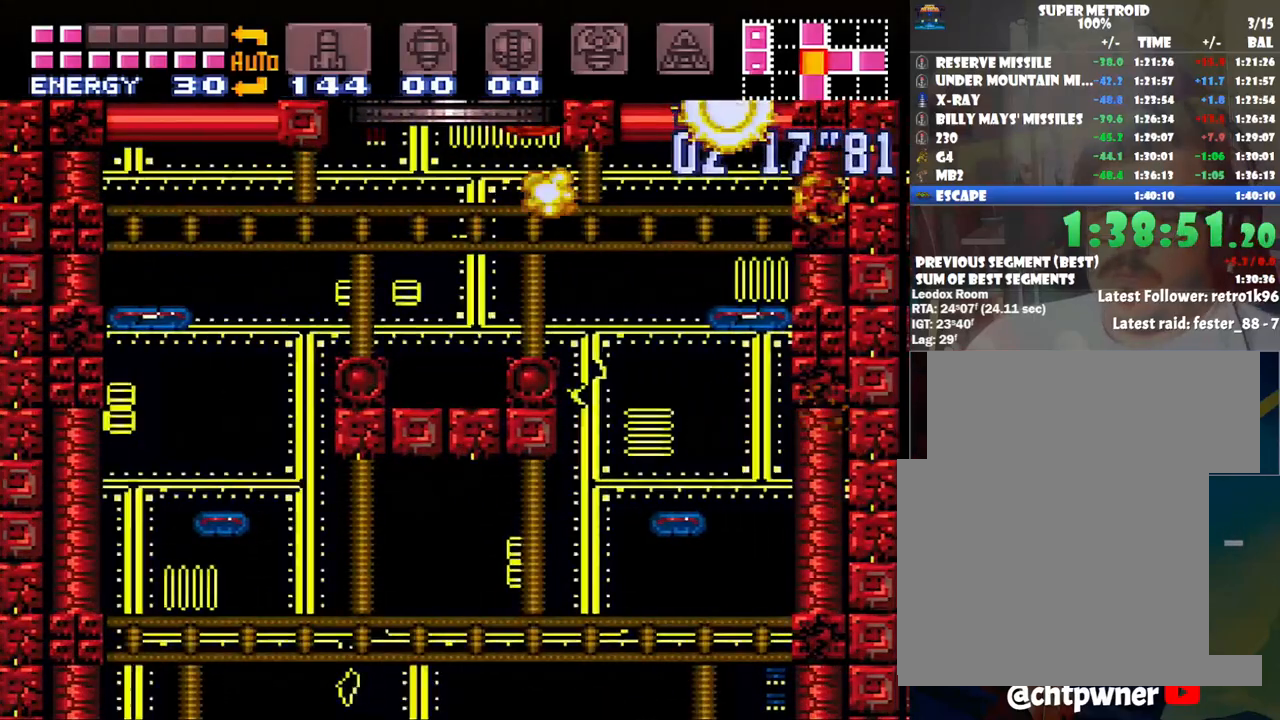
{"buttons": [], "events": [[200, "DPAD_RIGHT", "up"], [250, "B", "up"]]}
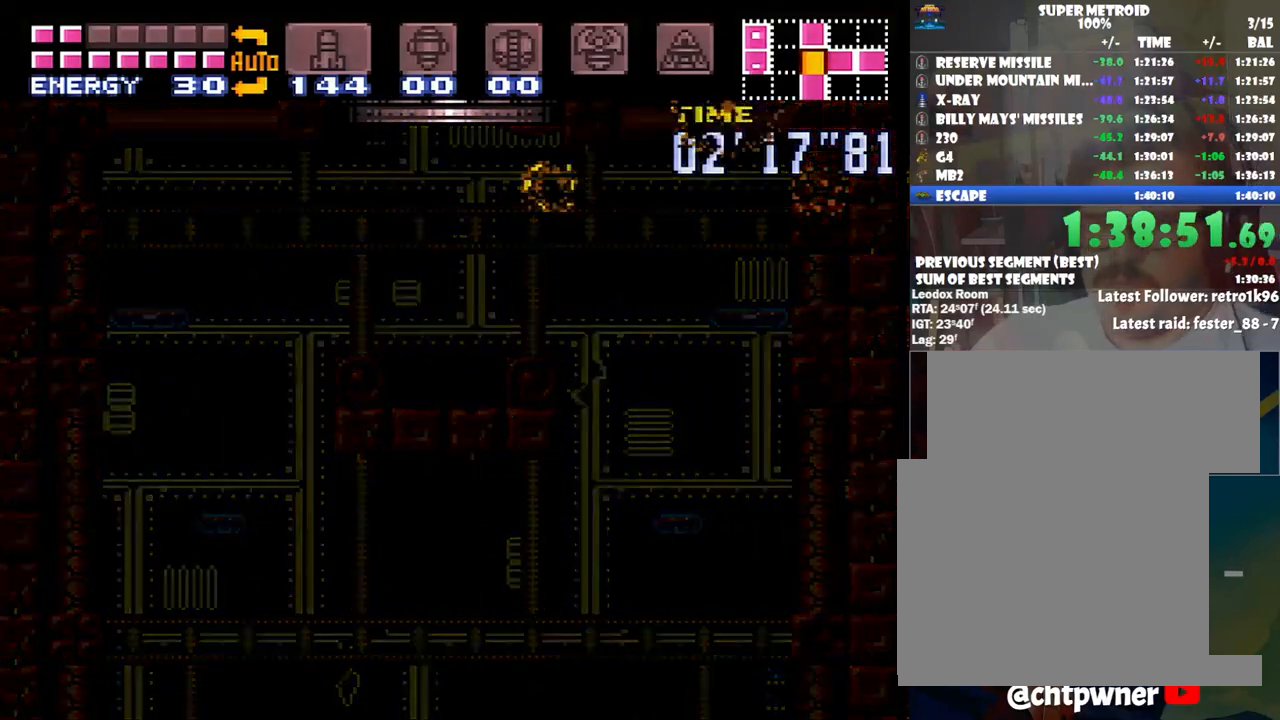
{"buttons": [], "events": []}
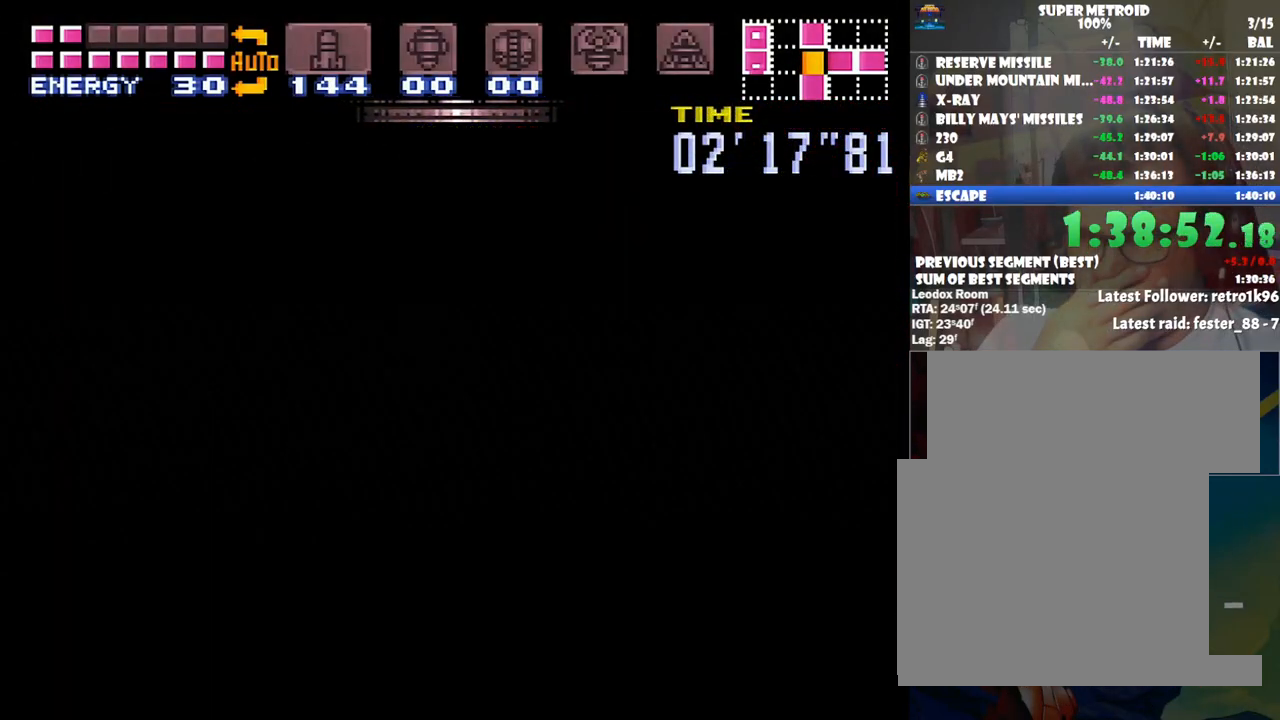
{"buttons": [], "events": []}
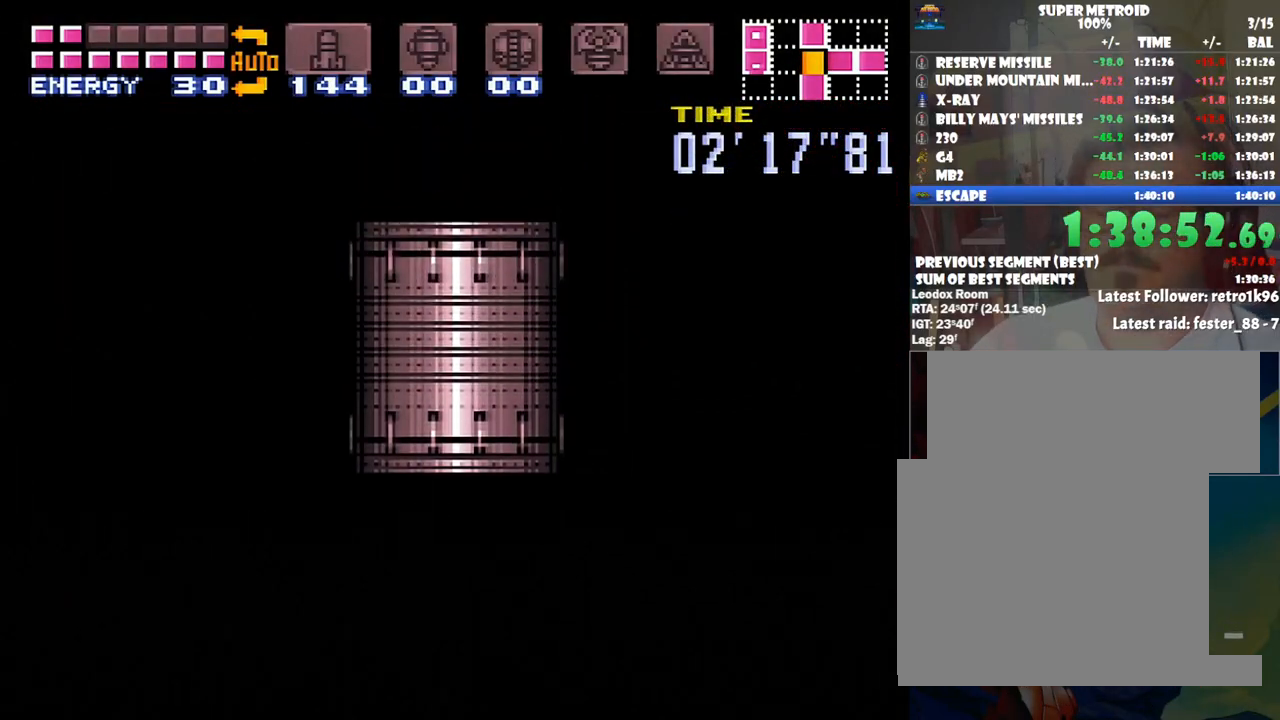
{"buttons": [], "events": []}
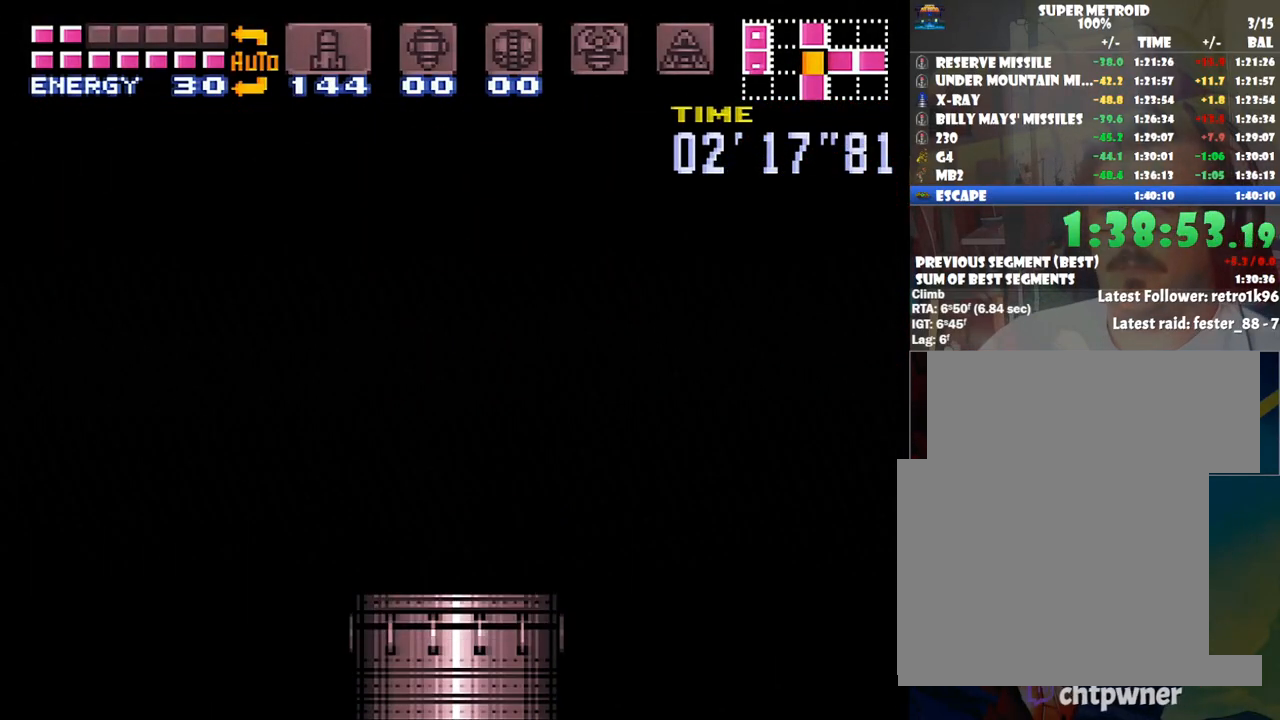
{"buttons": [], "events": []}
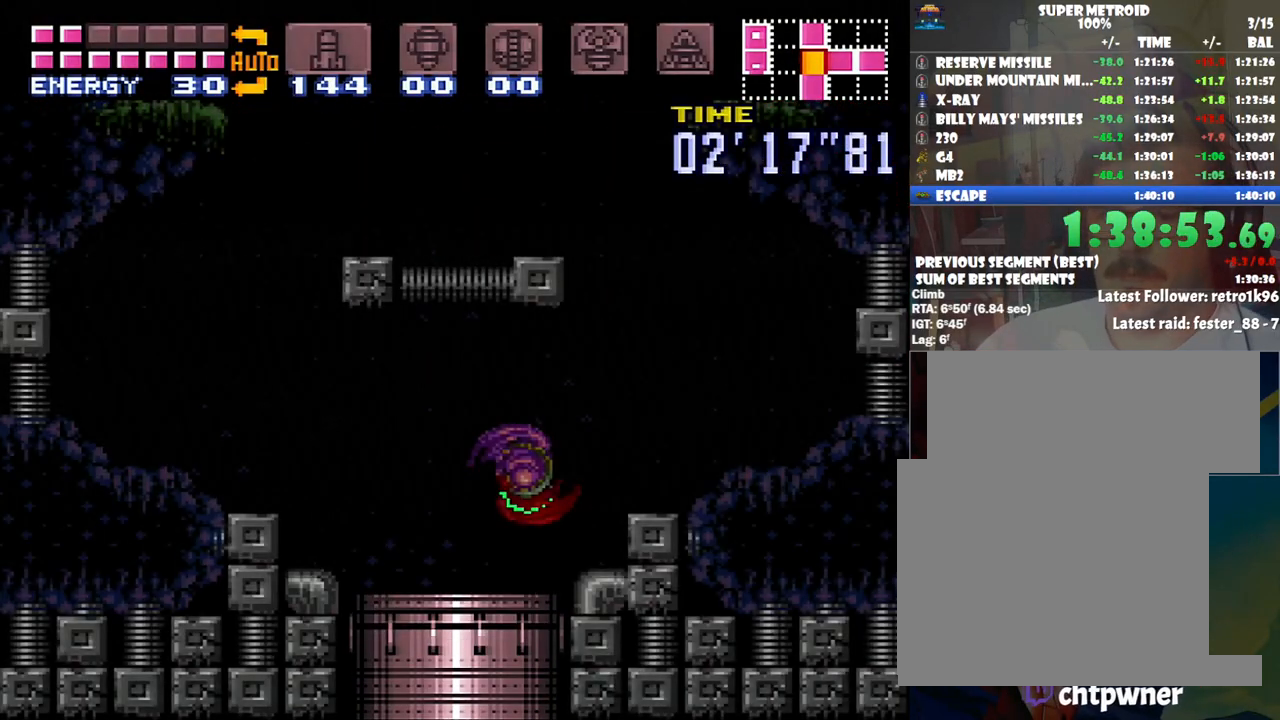
{"buttons": ["DPAD_RIGHT"], "events": [[483, "DPAD_RIGHT", "down"]]}
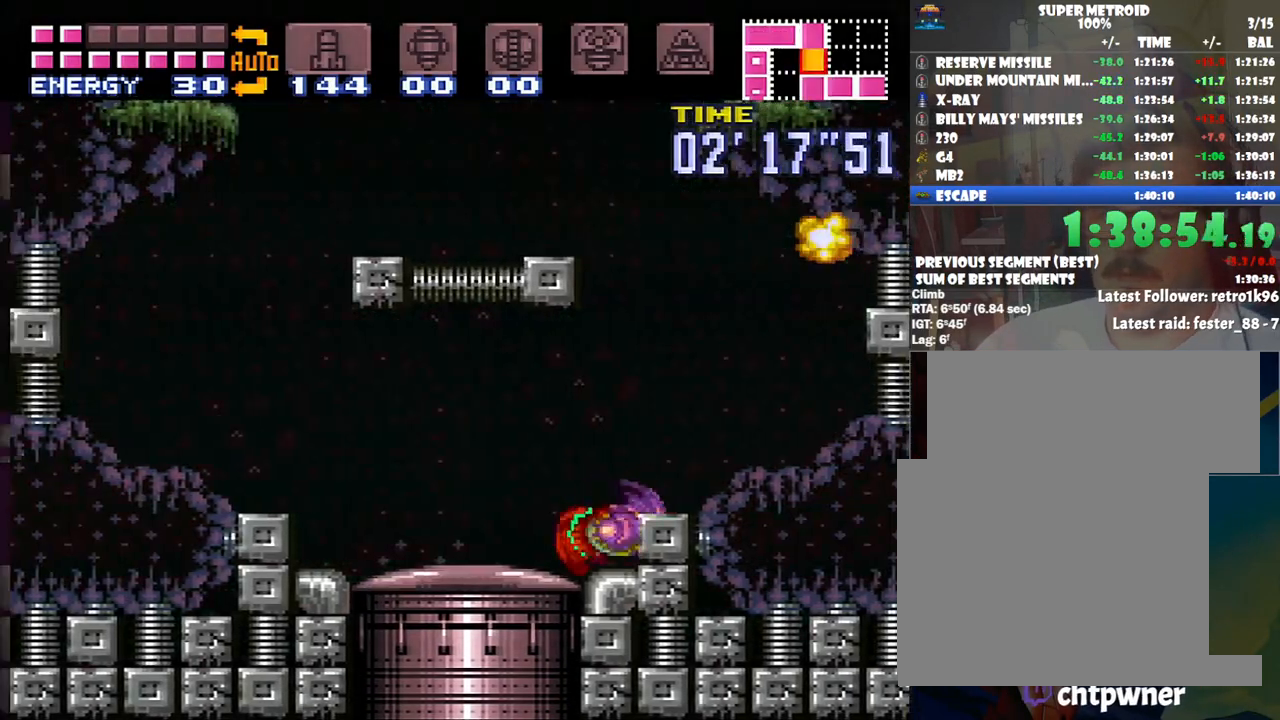
{"buttons": ["B", "DPAD_LEFT"], "events": [[100, "B", "down"], [100, "DPAD_RIGHT", "up"], [317, "DPAD_LEFT", "down"]]}
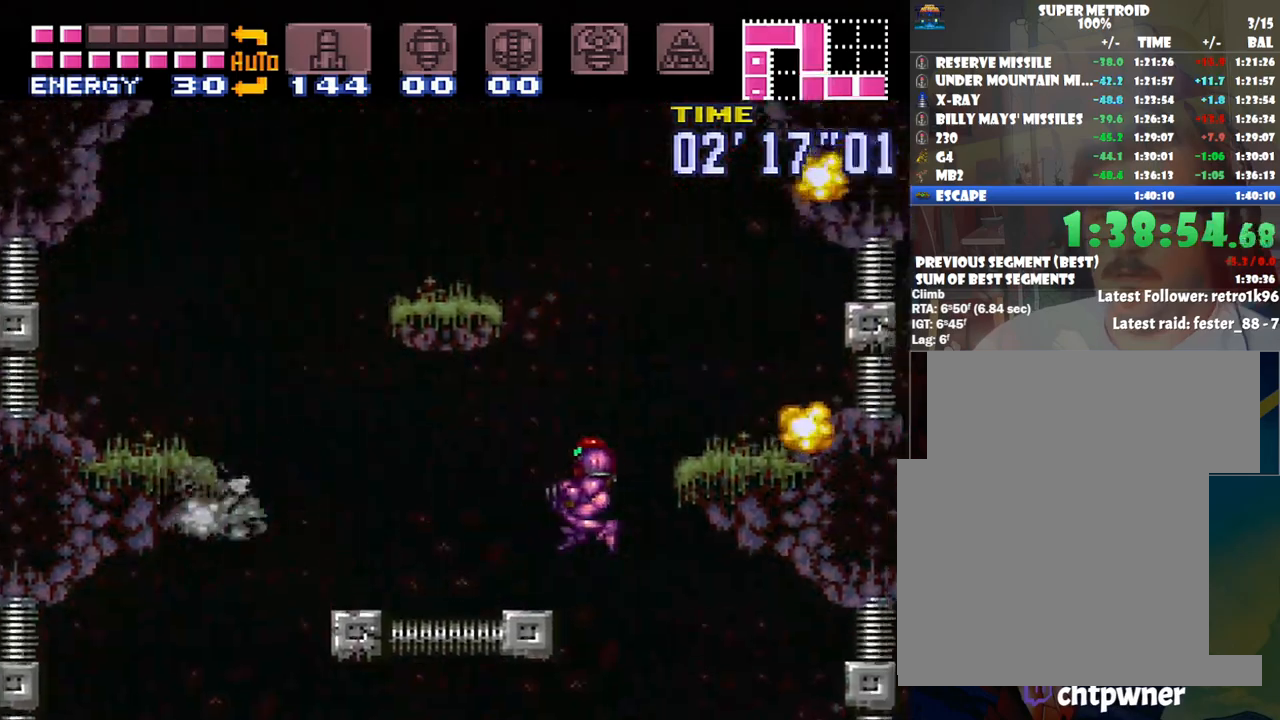
{"buttons": ["B"], "events": [[17, "B", "up"], [133, "DPAD_LEFT", "up"], [317, "B", "down"]]}
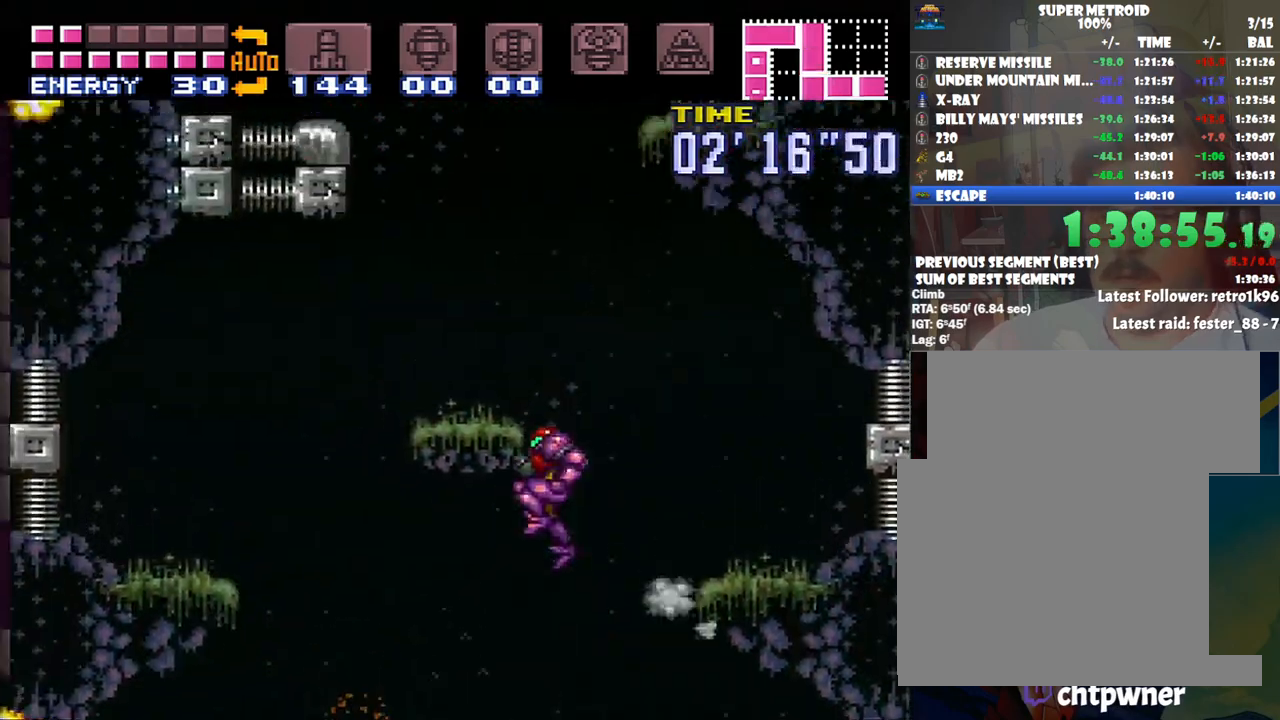
{"buttons": ["DPAD_LEFT"], "events": [[67, "DPAD_LEFT", "down"], [233, "B", "up"]]}
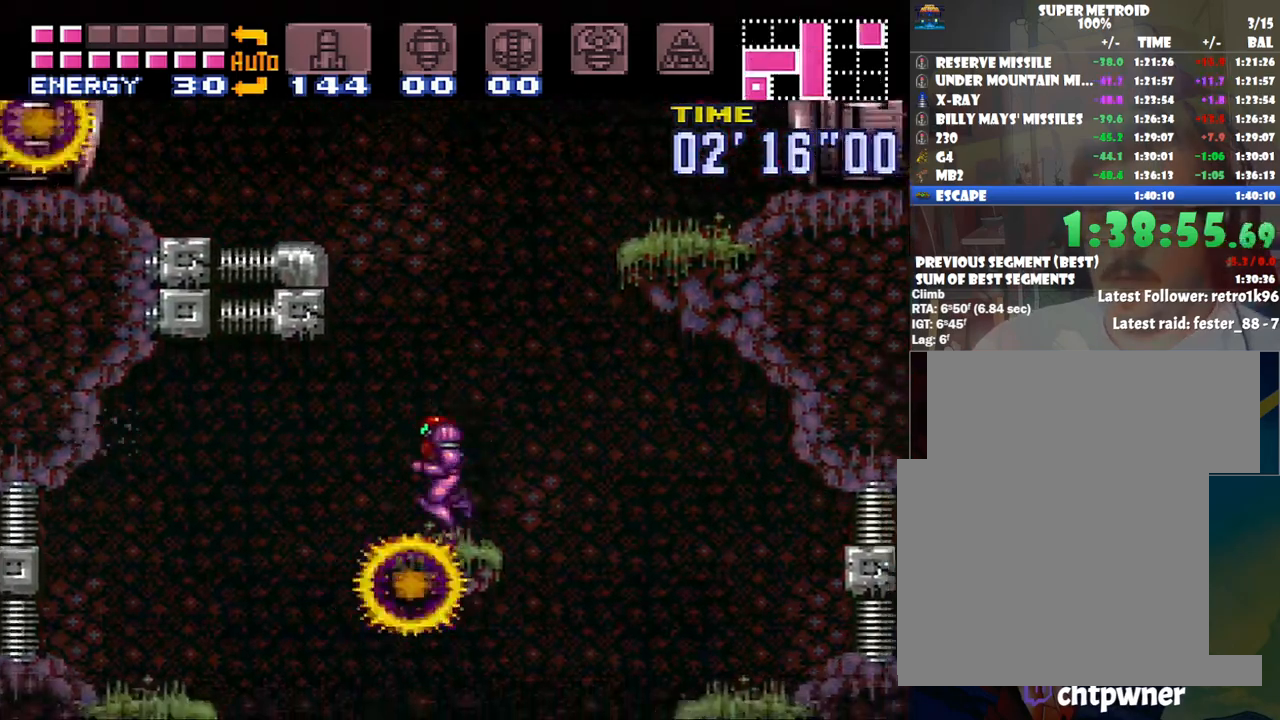
{"buttons": ["B", "DPAD_RIGHT"], "events": [[50, "B", "down"], [133, "DPAD_UP", "down"], [183, "DPAD_LEFT", "up"], [183, "DPAD_UP", "up"], [233, "DPAD_RIGHT", "down"]]}
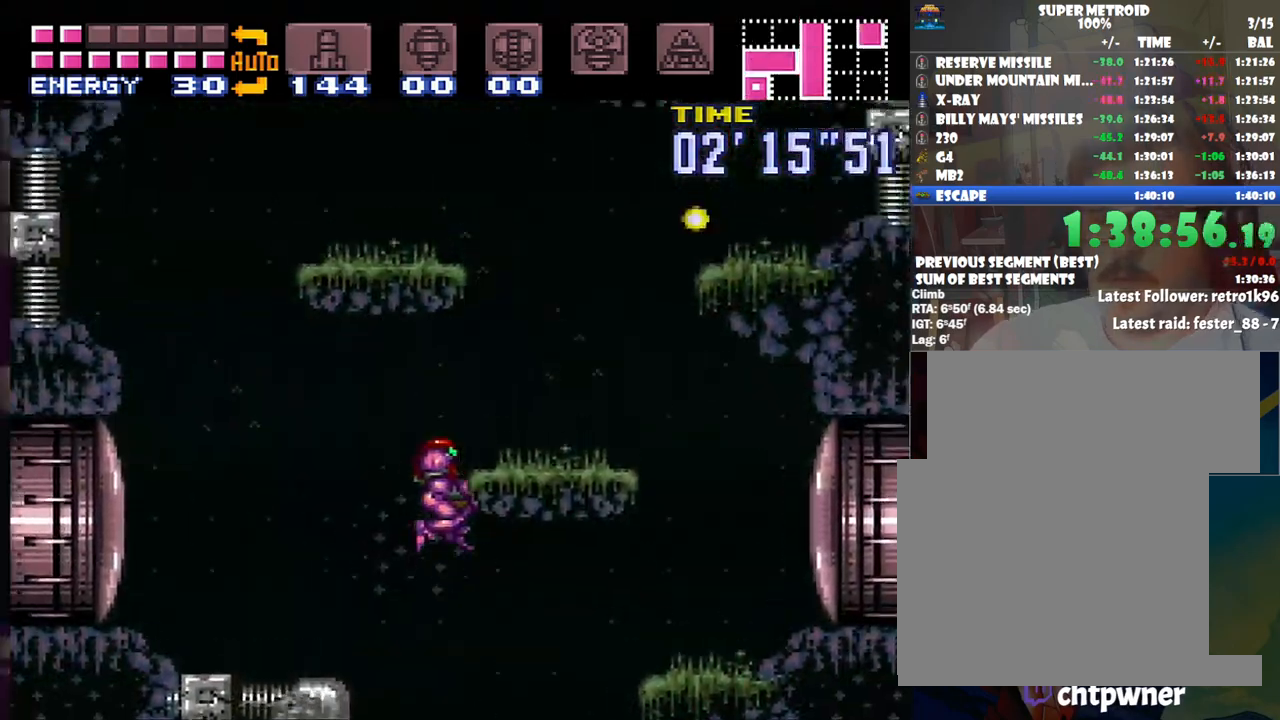
{"buttons": [], "events": [[450, "B", "up"], [467, "DPAD_RIGHT", "up"]]}
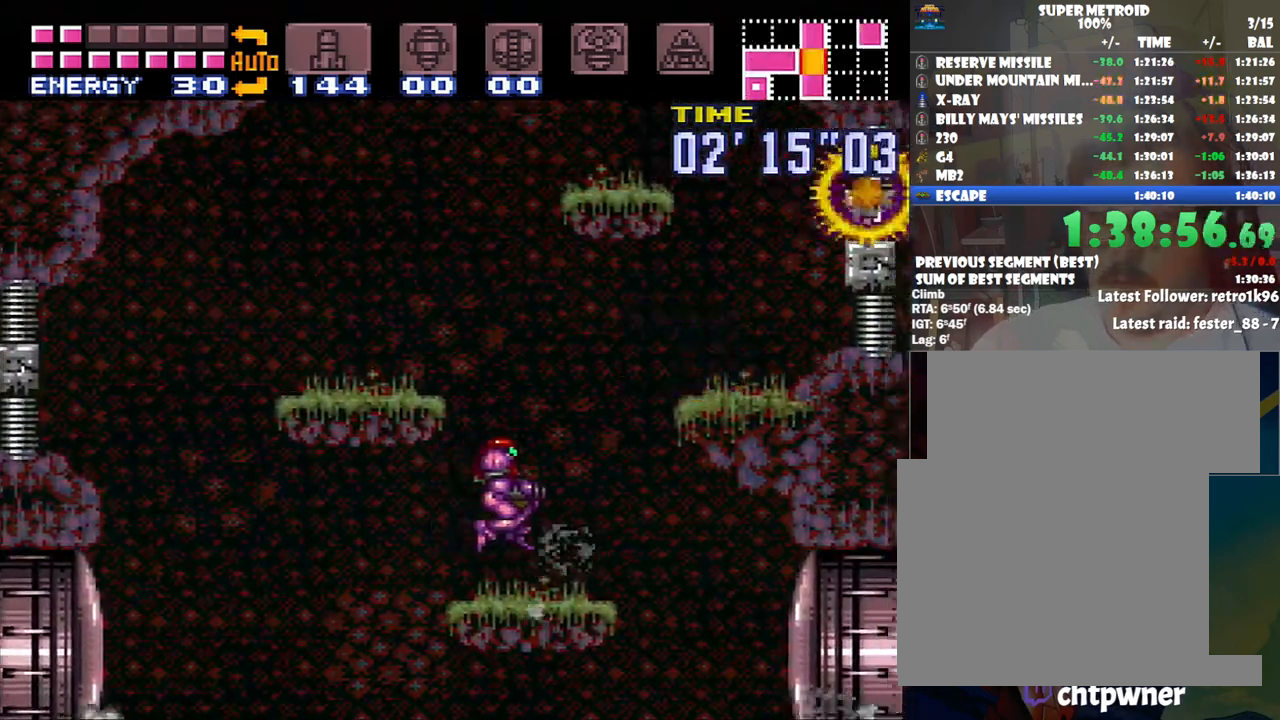
{"buttons": ["B", "DPAD_RIGHT"], "events": [[200, "B", "down"], [483, "DPAD_RIGHT", "down"]]}
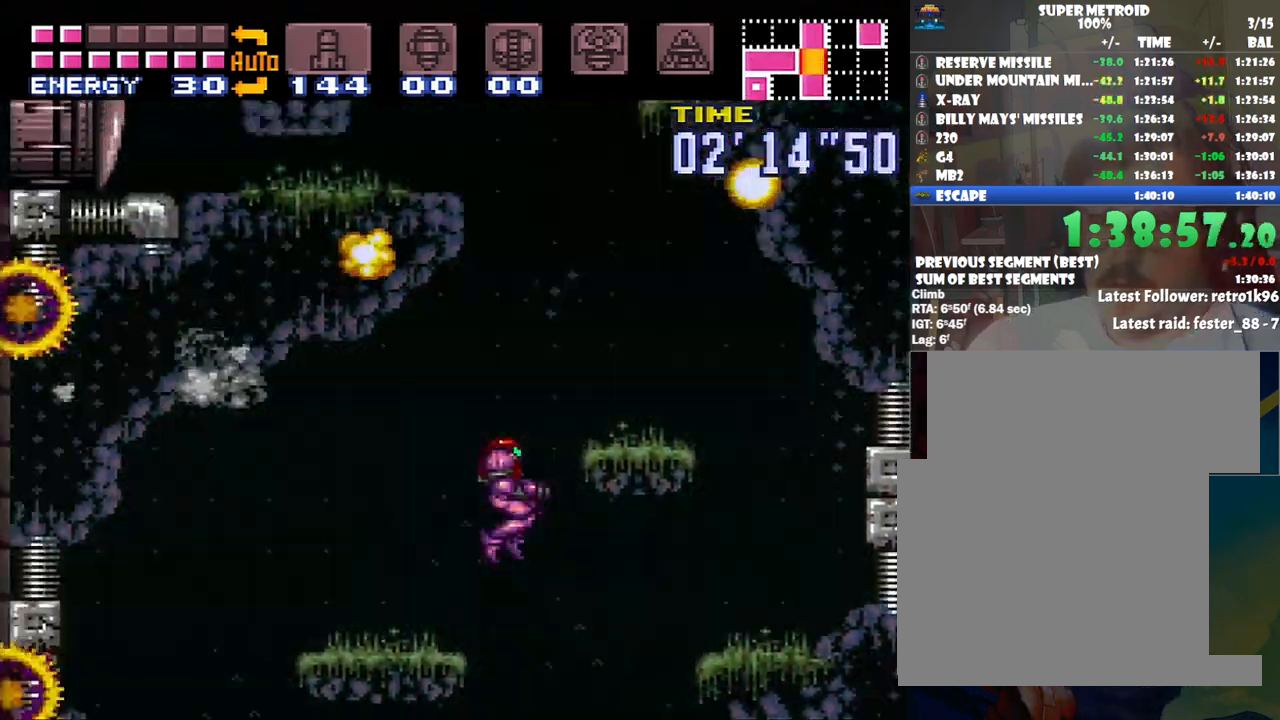
{"buttons": [], "events": [[283, "B", "up"], [400, "DPAD_RIGHT", "up"]]}
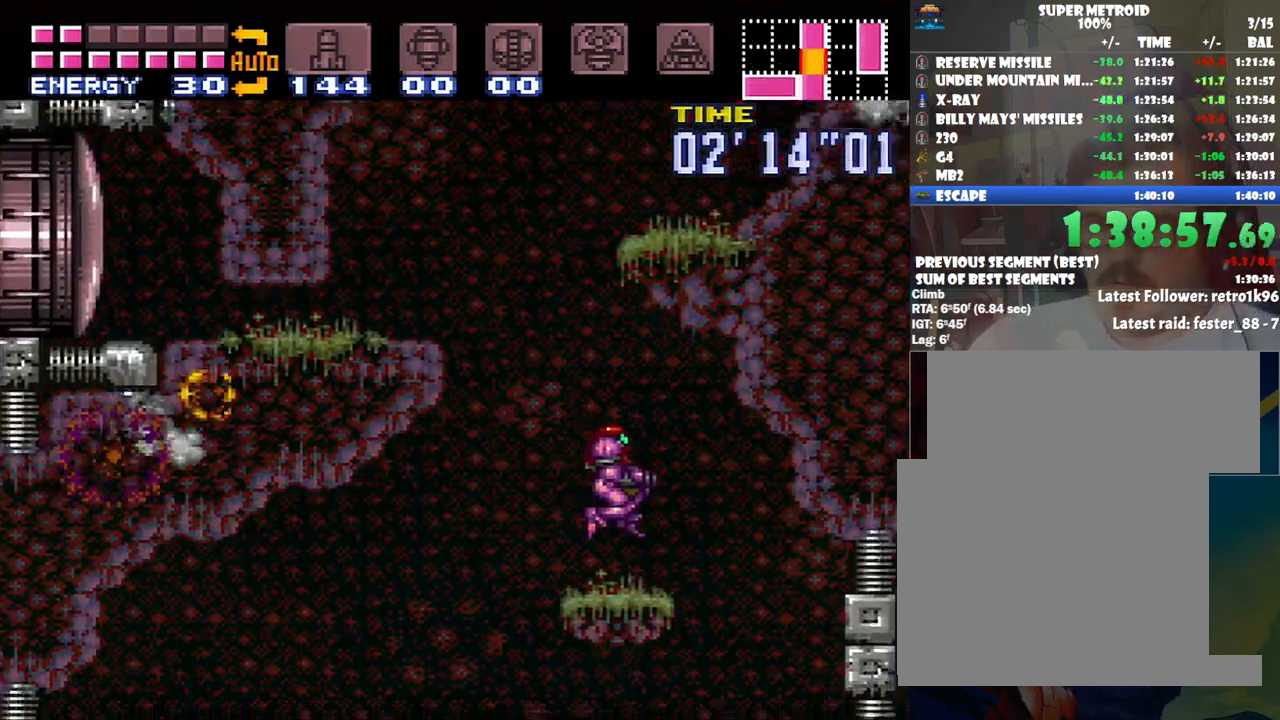
{"buttons": ["B", "DPAD_RIGHT"], "events": [[67, "DPAD_LEFT", "down"], [167, "B", "down"], [233, "DPAD_LEFT", "up"], [333, "DPAD_RIGHT", "down"]]}
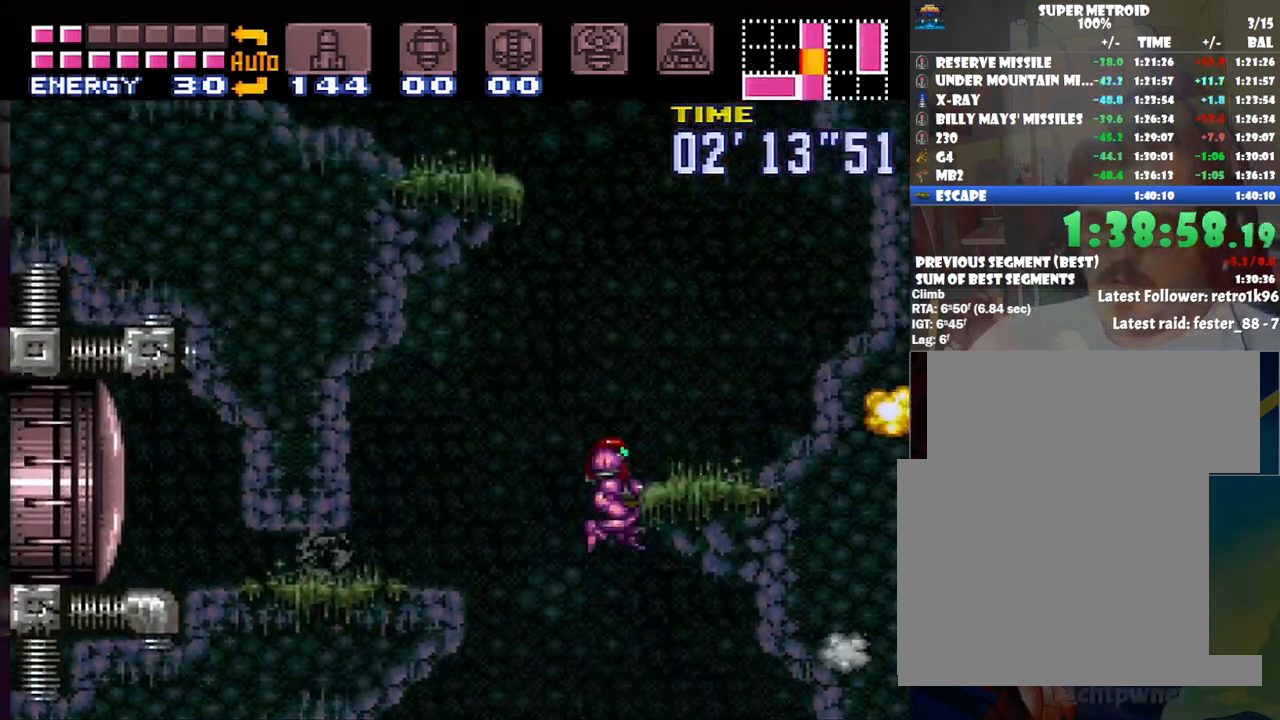
{"buttons": [], "events": [[250, "B", "up"], [383, "DPAD_RIGHT", "up"], [417, "DPAD_LEFT", "down"], [500, "DPAD_LEFT", "up"]]}
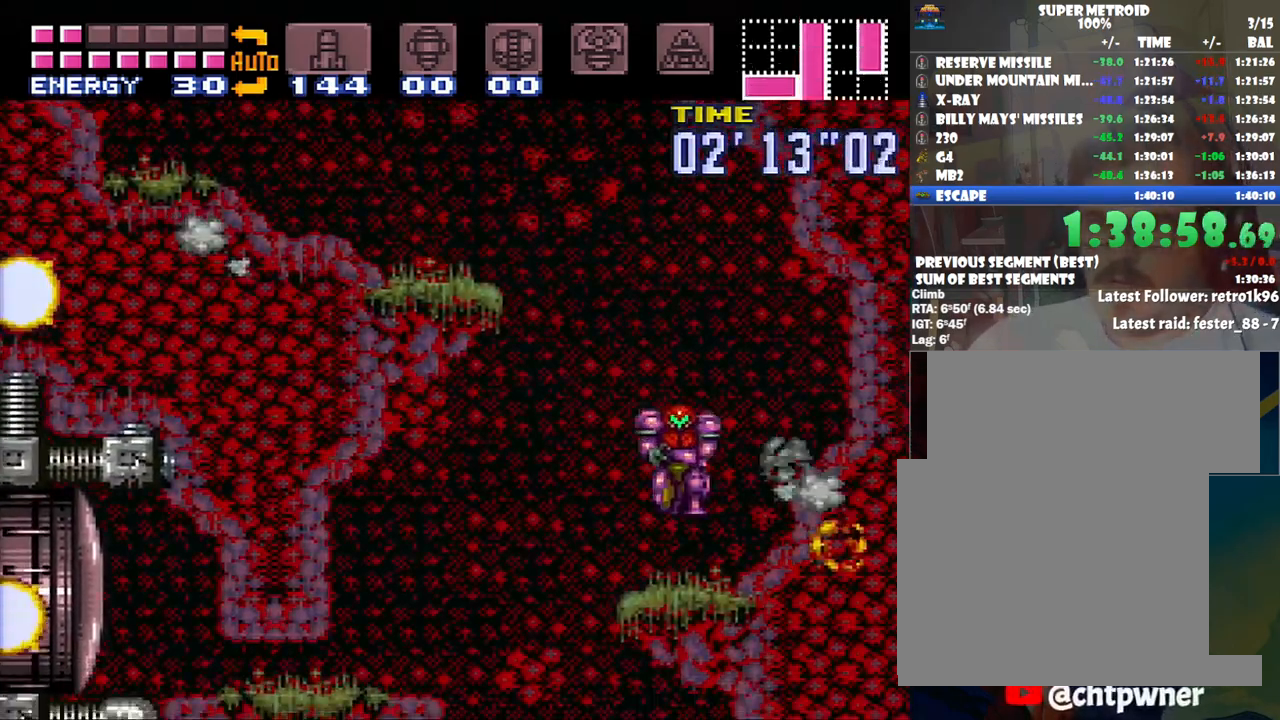
{"buttons": ["B", "DPAD_LEFT"], "events": [[133, "DPAD_LEFT", "down"], [250, "B", "down"]]}
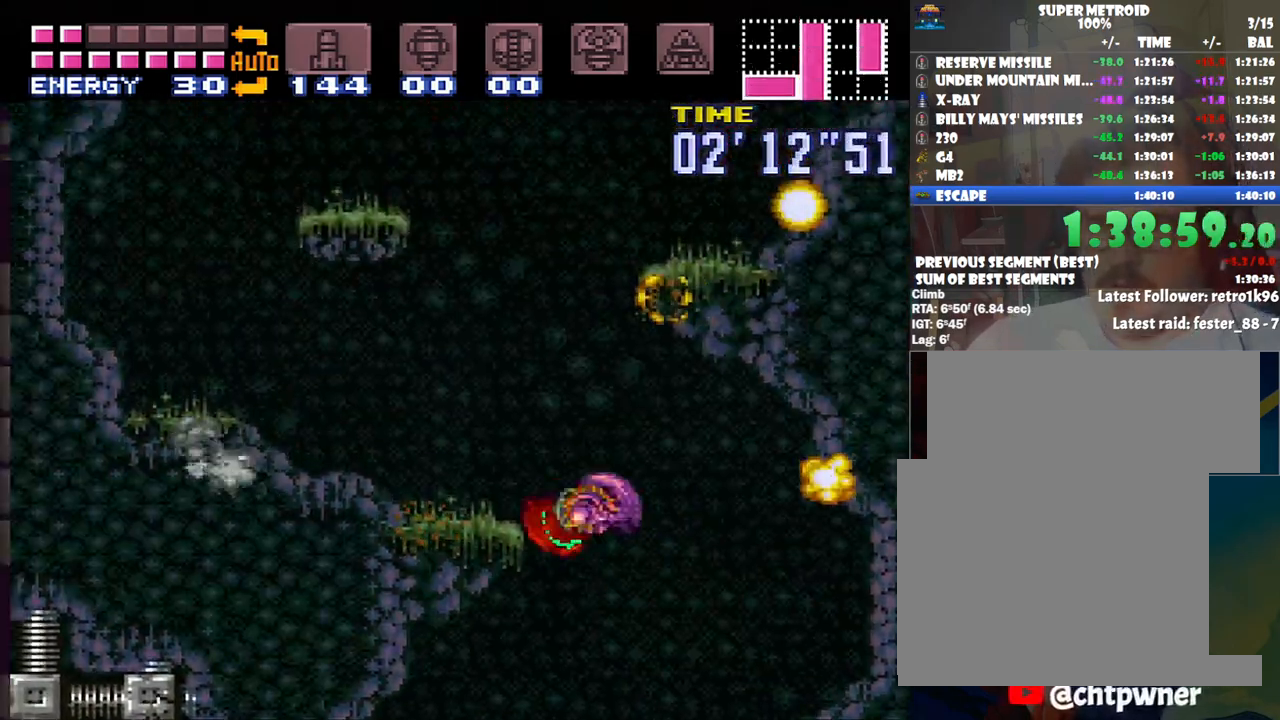
{"buttons": ["B"], "events": [[100, "B", "up"], [283, "DPAD_LEFT", "up"], [483, "B", "down"]]}